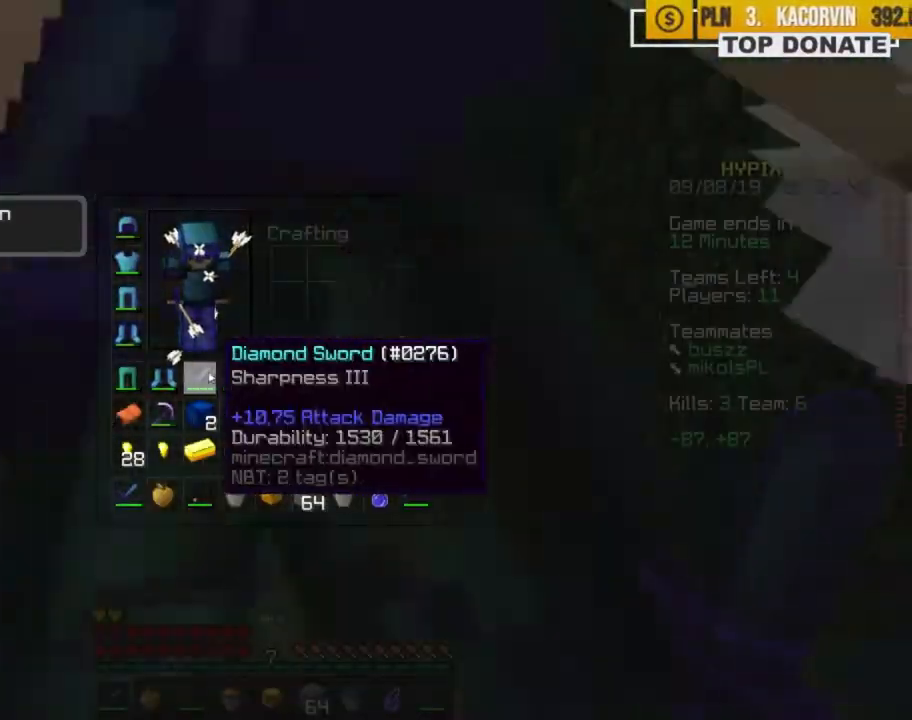
Gameplay with keyboard and mouse; each line is a JSON object with the keys and mouse buttons held at the frame after it. "events" lists presses ("down") and releases ("up") of "a", "c", "ctrl", "d", "e", "f", "q", "r", "s", "shift", "space", "tab", "w", "x", "z", "mouse_left", "mouse_wheel", "mouse_right", "mouse_mb4" and "mouse_mb5" between this image and that frame as [ms after this image, input, new state], when the widget could be followed in between. "mouse_left", "mouse_wheel", "mouse_right", "mouse_mb4", "mouse_mb5" = the "left", "wheel", "right", "mb4", "mb5" buttons of the "mouse" list. No other keys are recorded. Fast repeated clicks can show as one long hold. "wheel" means that the mouse wheel is clicked or scrolled. Mouse movement is not recorded.
{"keys": ["e"], "mouse": [], "events": [[450, "e", "down"]]}
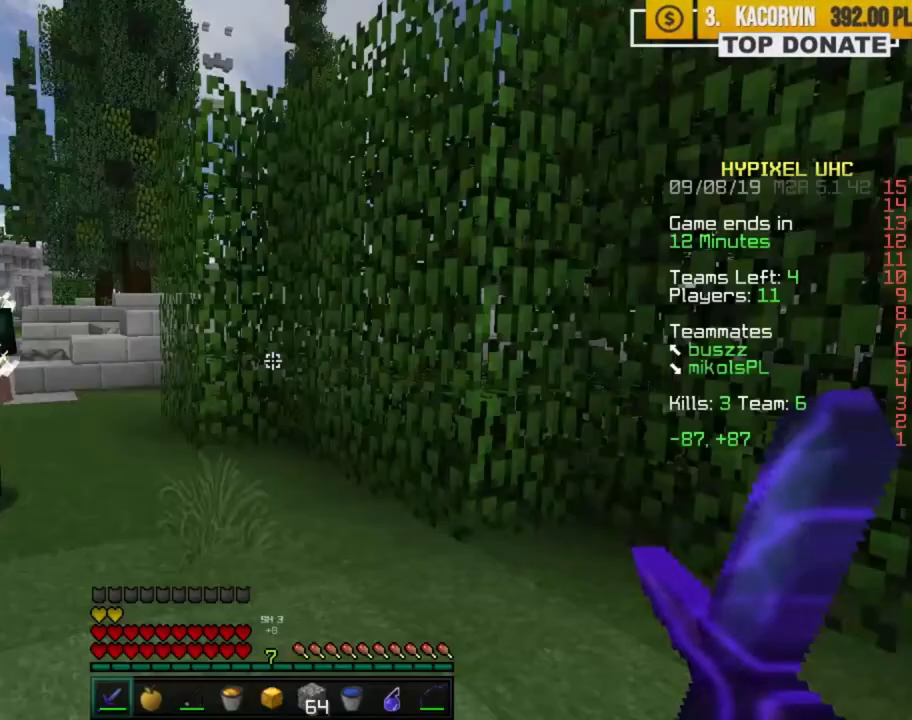
{"keys": [], "mouse": [], "events": [[33, "s", "down"], [50, "e", "up"], [233, "e", "down"], [250, "s", "up"], [283, "e", "up"]]}
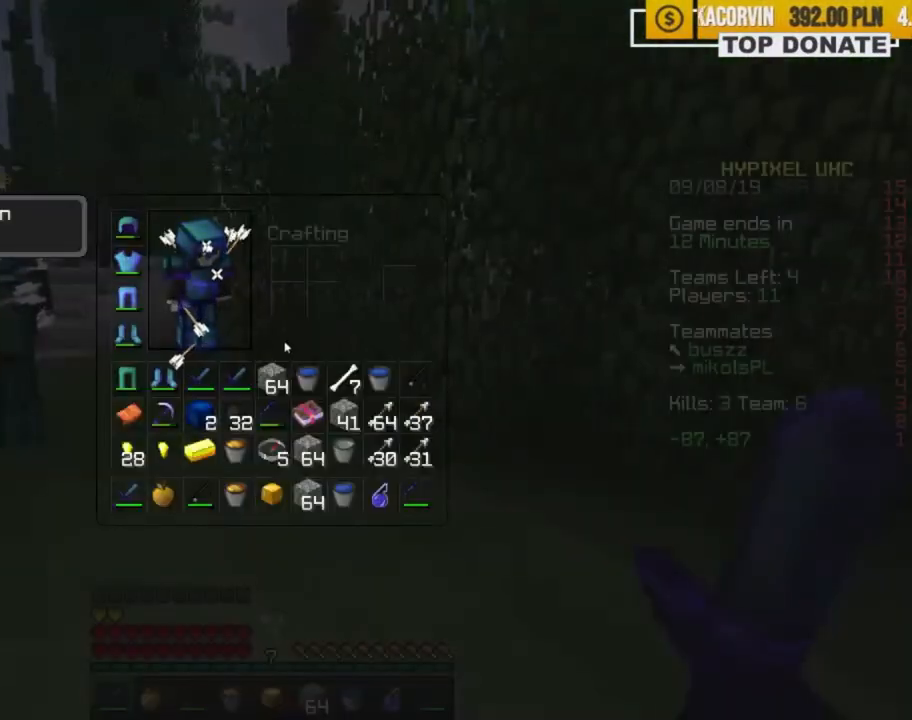
{"keys": [], "mouse": [], "events": []}
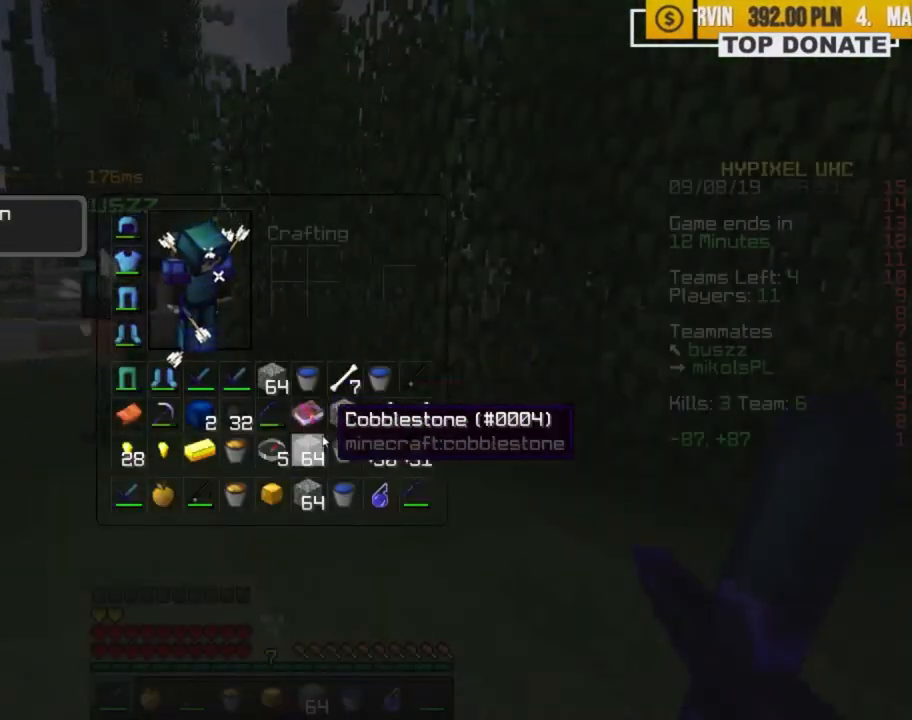
{"keys": [], "mouse": [], "events": []}
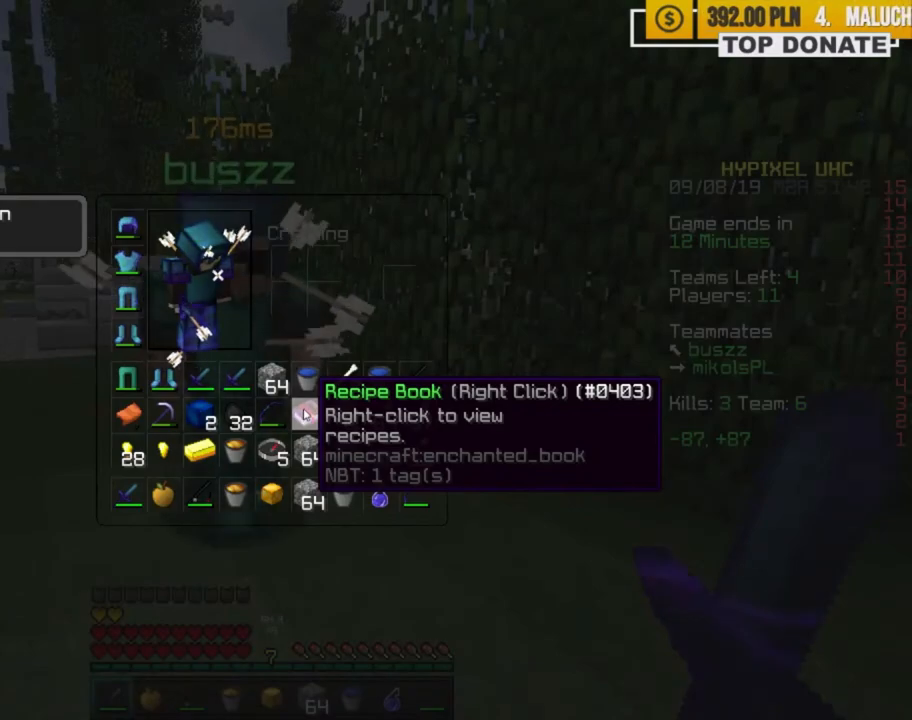
{"keys": ["e"], "mouse": [], "events": [[500, "e", "down"]]}
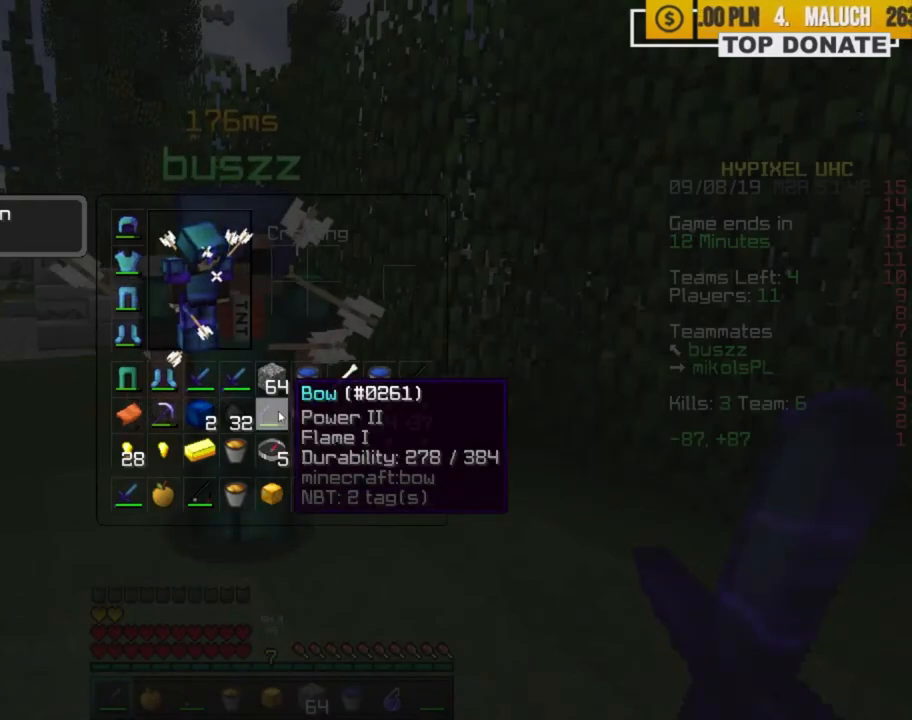
{"keys": [], "mouse": [], "events": [[100, "a", "down"], [117, "e", "up"], [283, "a", "up"], [283, "e", "down"], [350, "e", "up"]]}
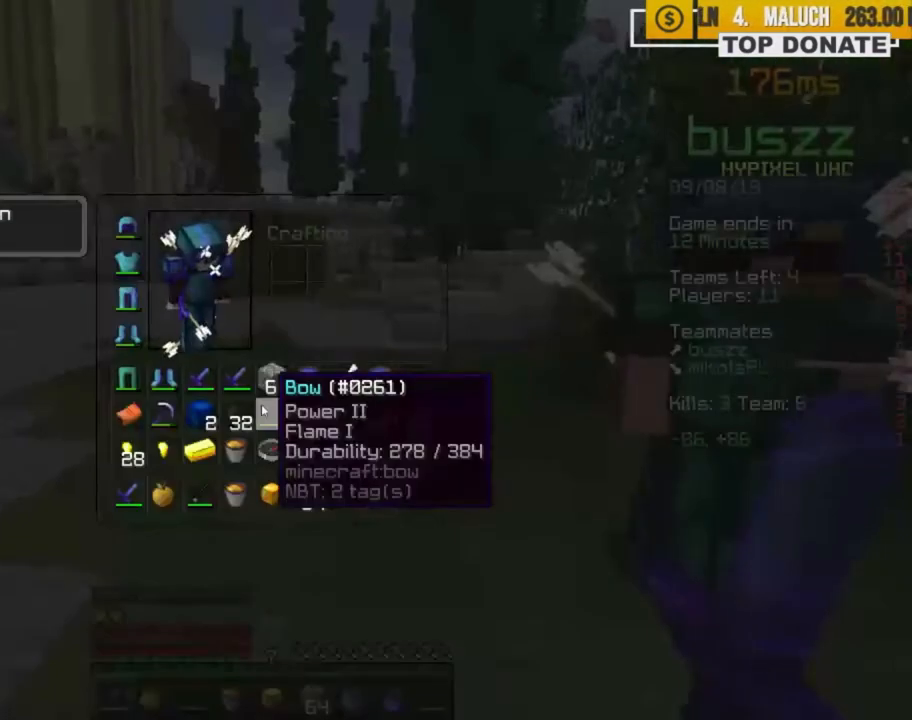
{"keys": ["e"], "mouse": [], "events": [[367, "f", "down"], [417, "f", "up"], [483, "e", "down"]]}
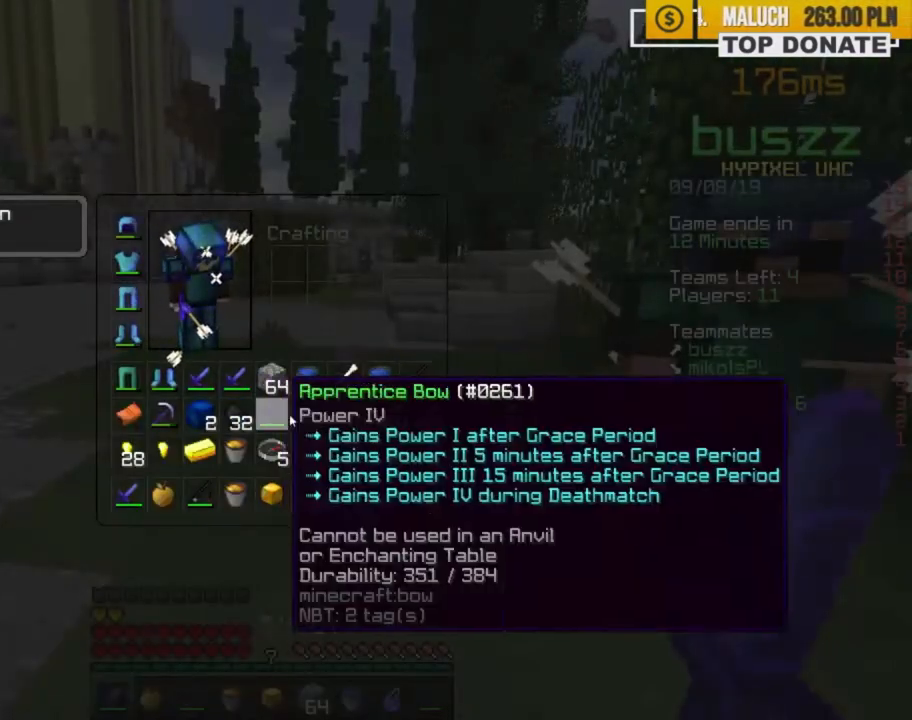
{"keys": [], "mouse": [], "events": [[50, "e", "up"], [200, "d", "down"], [267, "w", "down"], [283, "z", "down"], [400, "d", "up"], [467, "w", "up"], [467, "z", "up"]]}
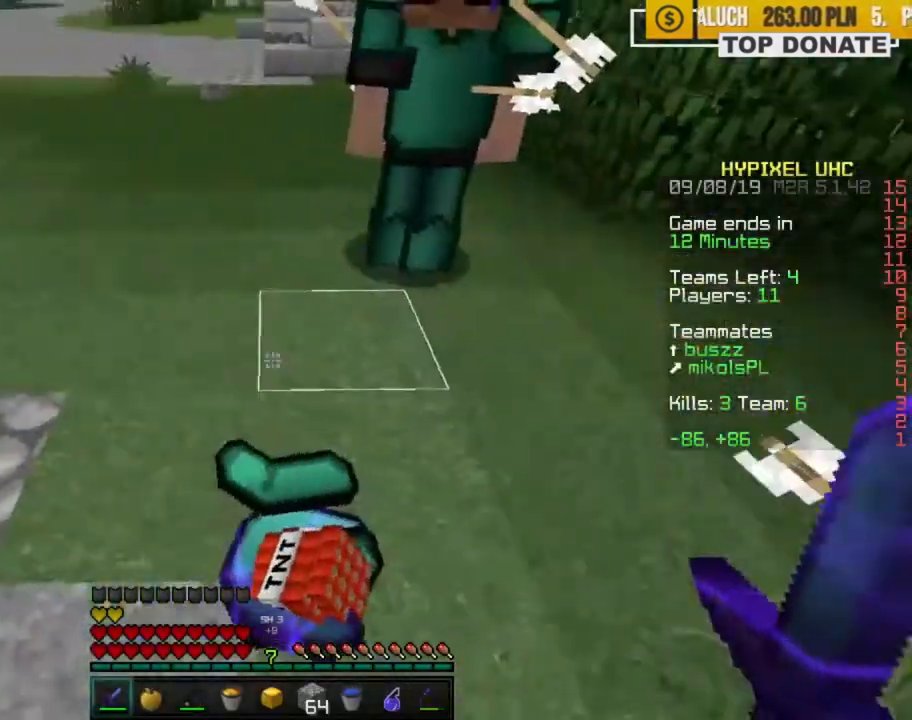
{"keys": [], "mouse": [], "events": [[67, "a", "down"], [133, "e", "down"], [150, "a", "up"], [183, "e", "up"]]}
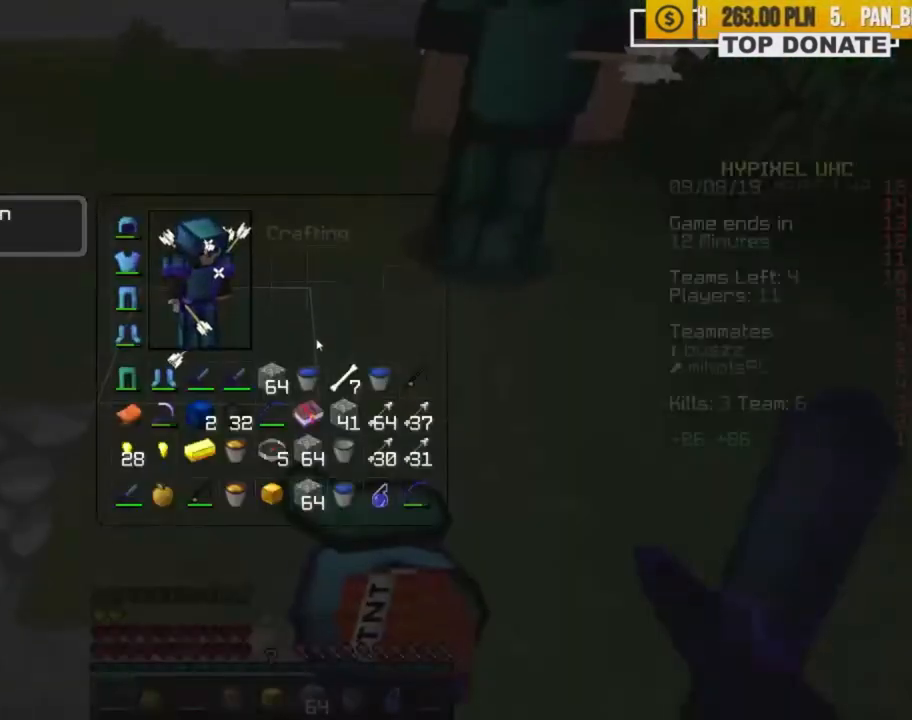
{"keys": ["ctrl"], "mouse": [], "events": [[83, "ctrl", "down"], [300, "q", "down"], [333, "q", "up"]]}
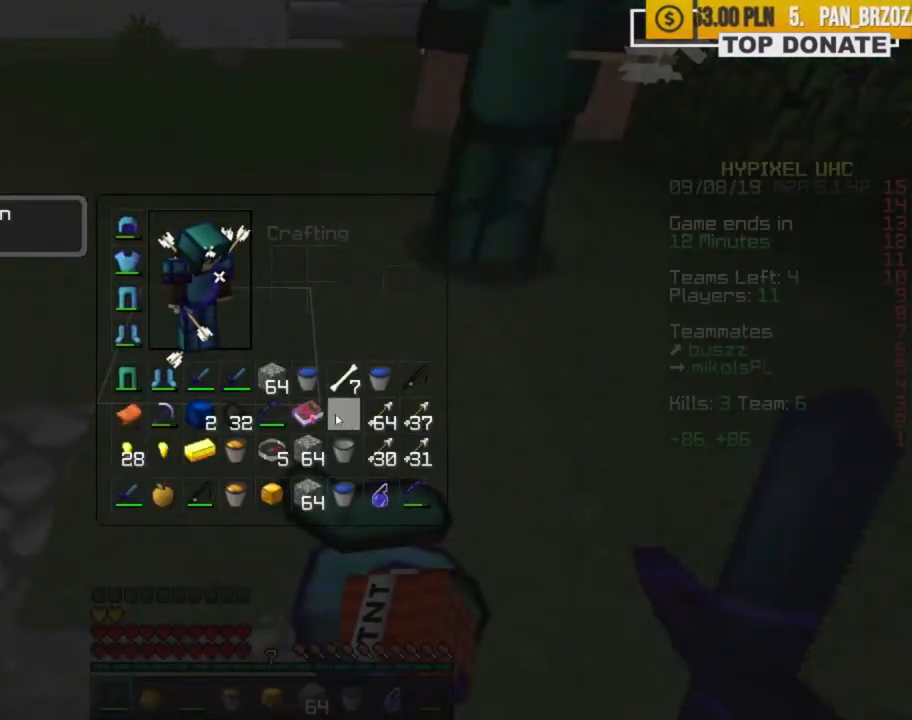
{"keys": ["ctrl"], "mouse": [], "events": [[167, "q", "down"], [217, "q", "up"]]}
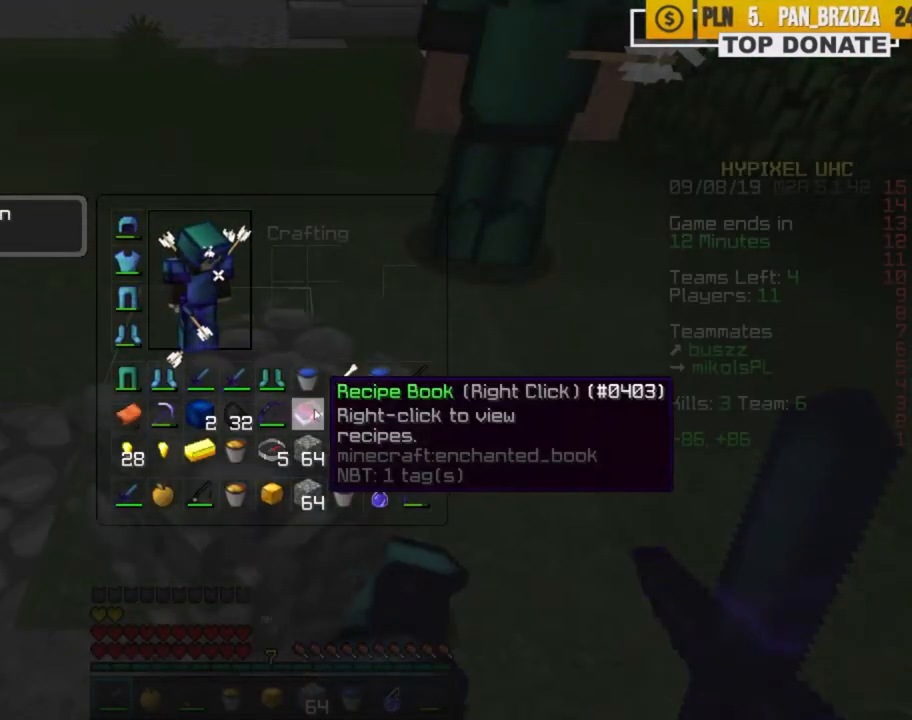
{"keys": [], "mouse": [], "events": [[167, "q", "down"], [217, "q", "up"], [467, "ctrl", "up"]]}
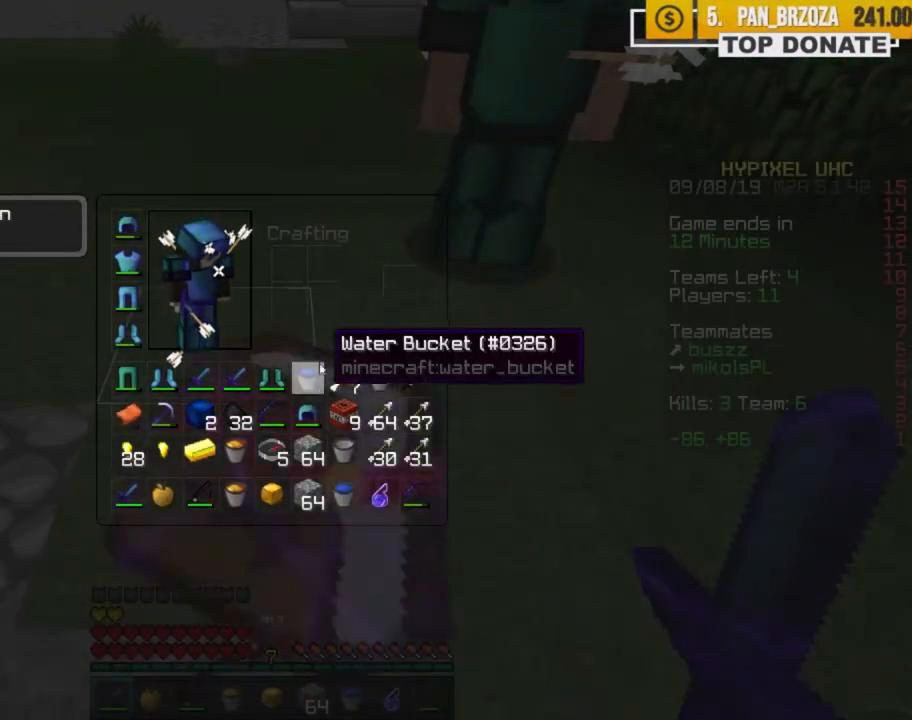
{"keys": ["ctrl", "q"], "mouse": [], "events": [[433, "ctrl", "down"], [500, "q", "down"]]}
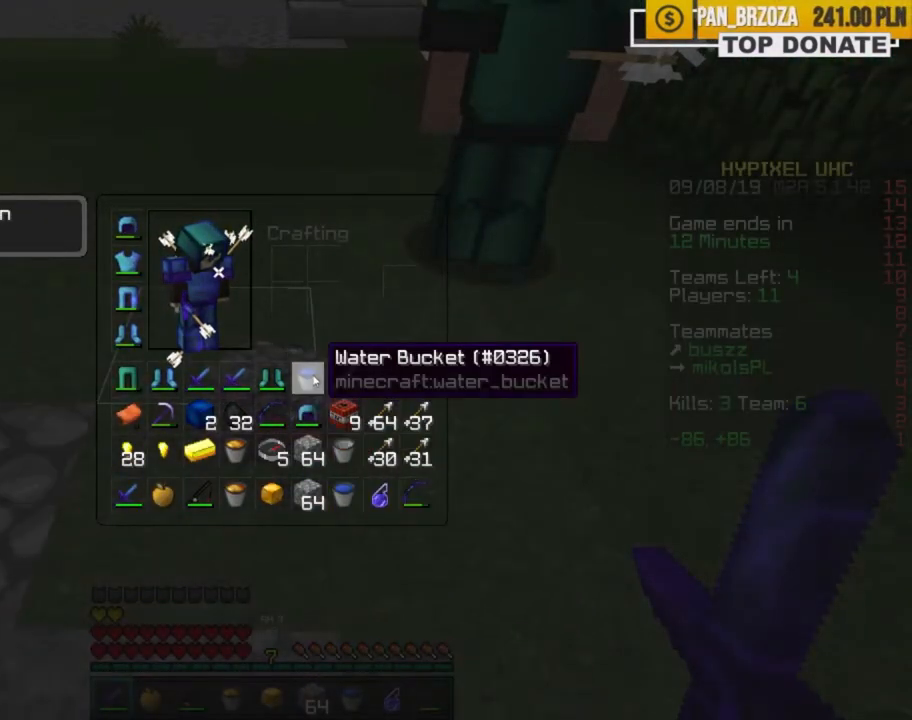
{"keys": [], "mouse": [], "events": [[50, "q", "up"], [167, "ctrl", "up"]]}
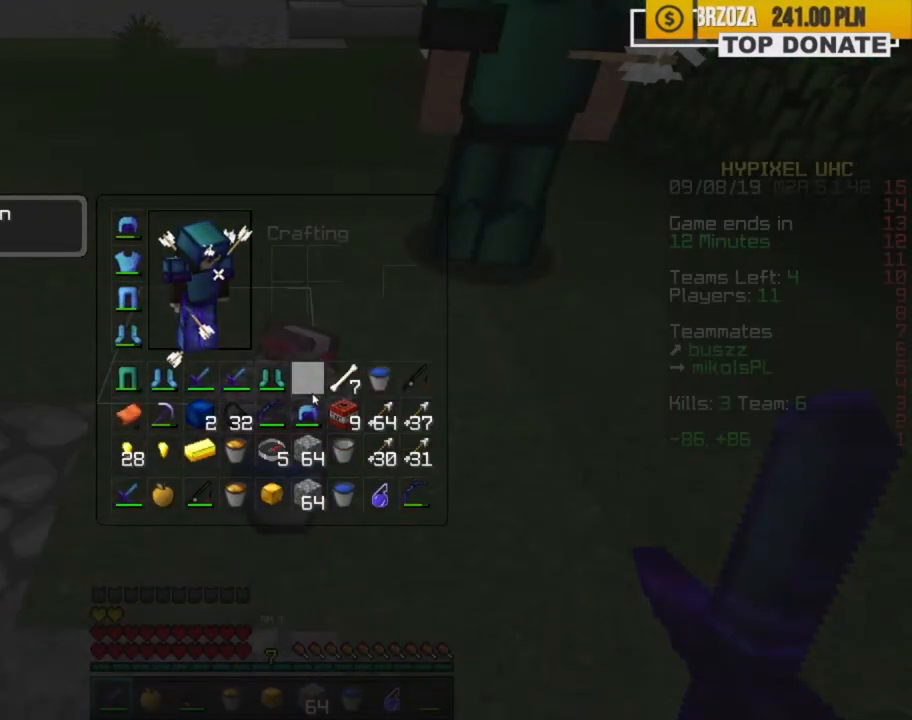
{"keys": ["s"], "mouse": [], "events": [[183, "e", "down"], [267, "e", "up"], [267, "s", "down"]]}
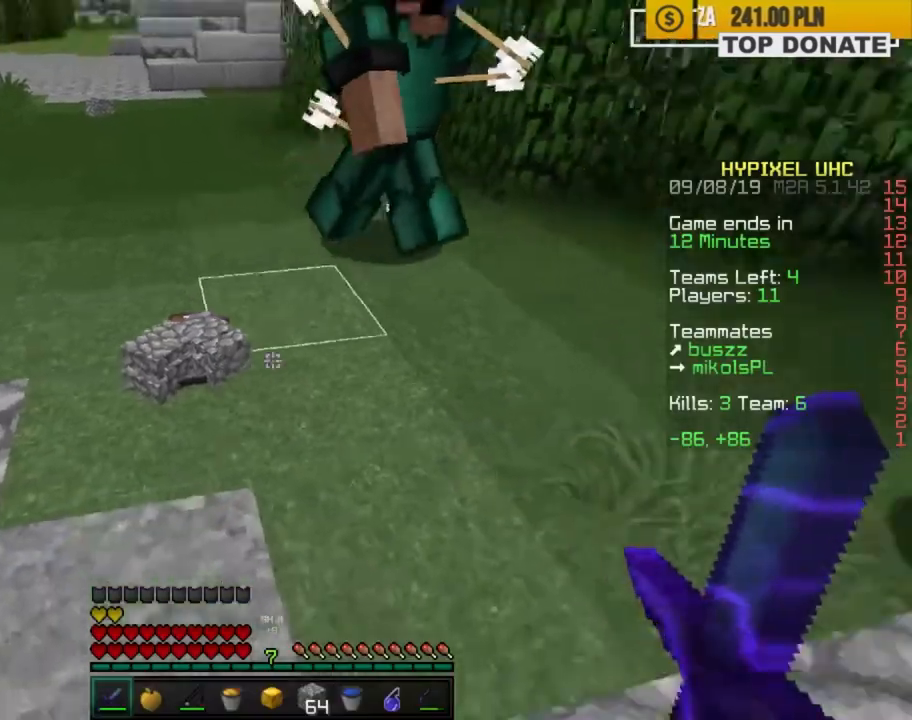
{"keys": ["d", "w", "z"], "mouse": [], "events": [[67, "e", "down"], [100, "s", "up"], [133, "e", "up"], [283, "e", "down"], [333, "e", "up"], [467, "d", "down"], [467, "z", "down"], [483, "w", "down"]]}
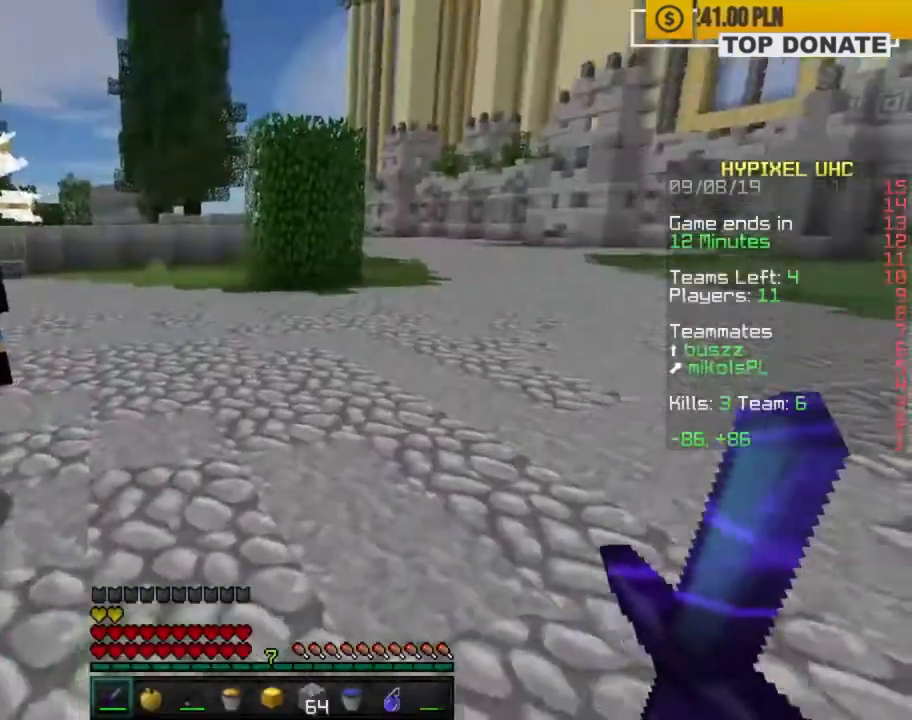
{"keys": ["d"], "mouse": [], "events": [[50, "w", "up"], [50, "z", "up"], [200, "s", "down"], [317, "s", "up"]]}
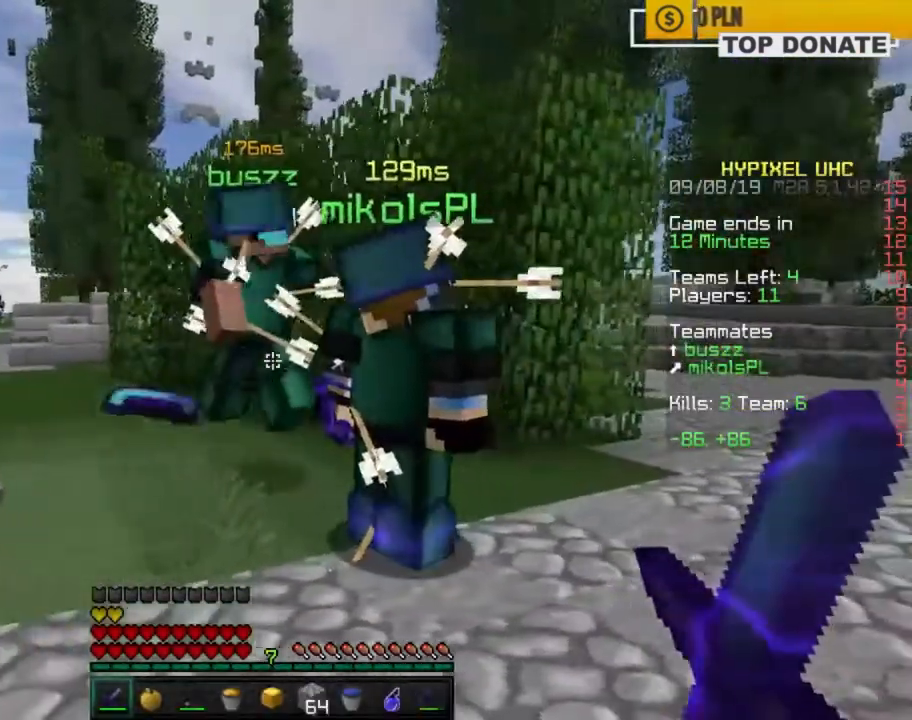
{"keys": ["d", "space", "w", "z"], "mouse": [], "events": [[100, "w", "down"], [100, "z", "down"], [433, "space", "down"]]}
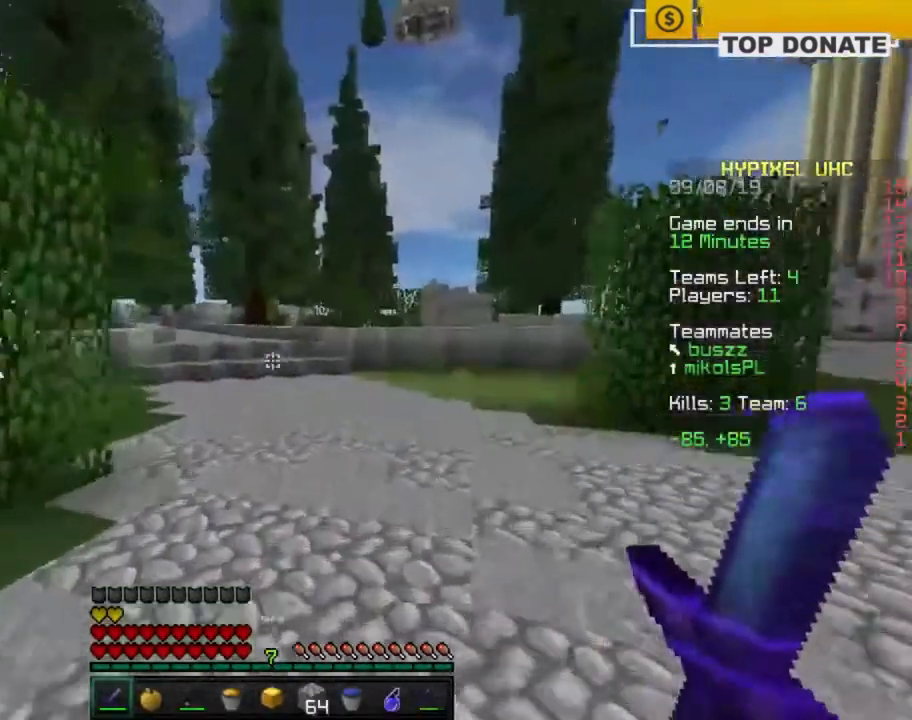
{"keys": ["a", "w"], "mouse": [], "events": [[250, "space", "up"], [283, "z", "up"], [467, "a", "down"], [467, "d", "up"]]}
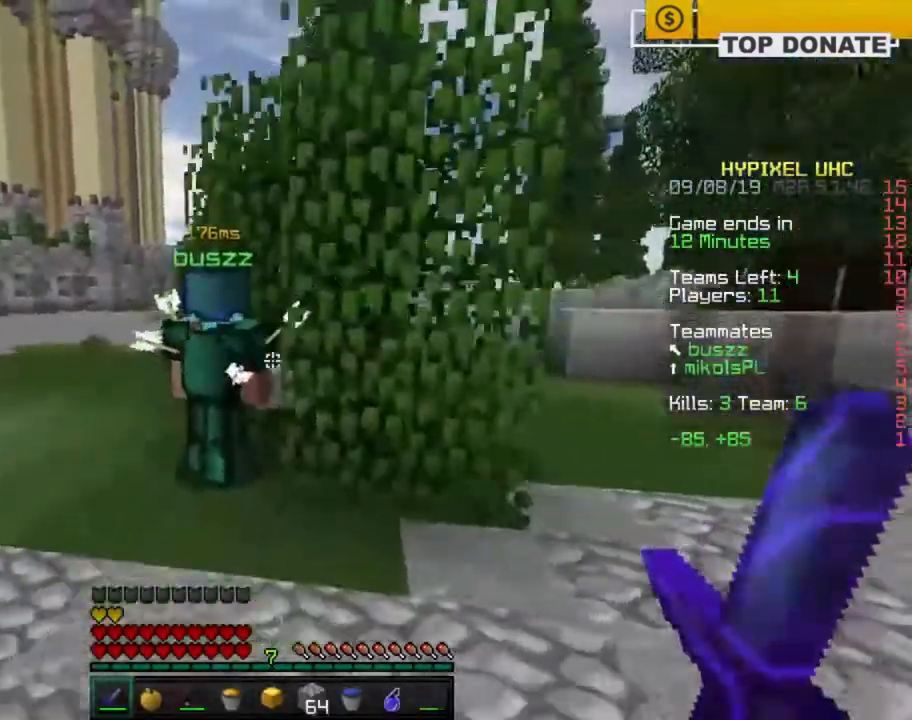
{"keys": ["a", "w"], "mouse": [], "events": [[100, "a", "up"], [200, "a", "down"], [250, "a", "up"], [267, "w", "up"], [400, "a", "down"], [450, "w", "down"]]}
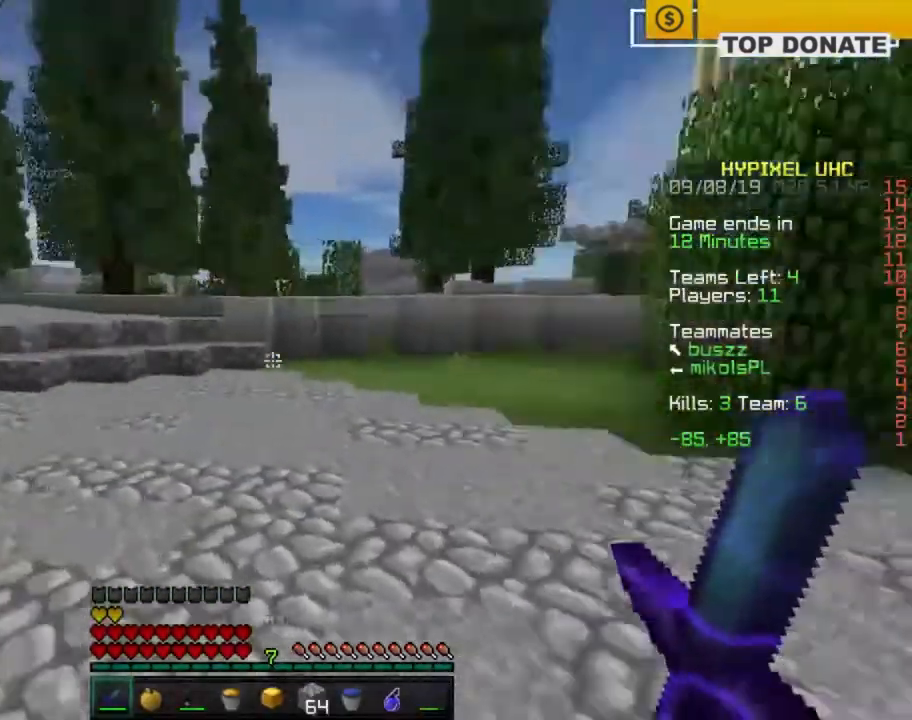
{"keys": [], "mouse": [], "events": [[50, "w", "up"], [100, "a", "up"], [217, "a", "down"], [333, "a", "up"], [333, "e", "down"], [383, "e", "up"]]}
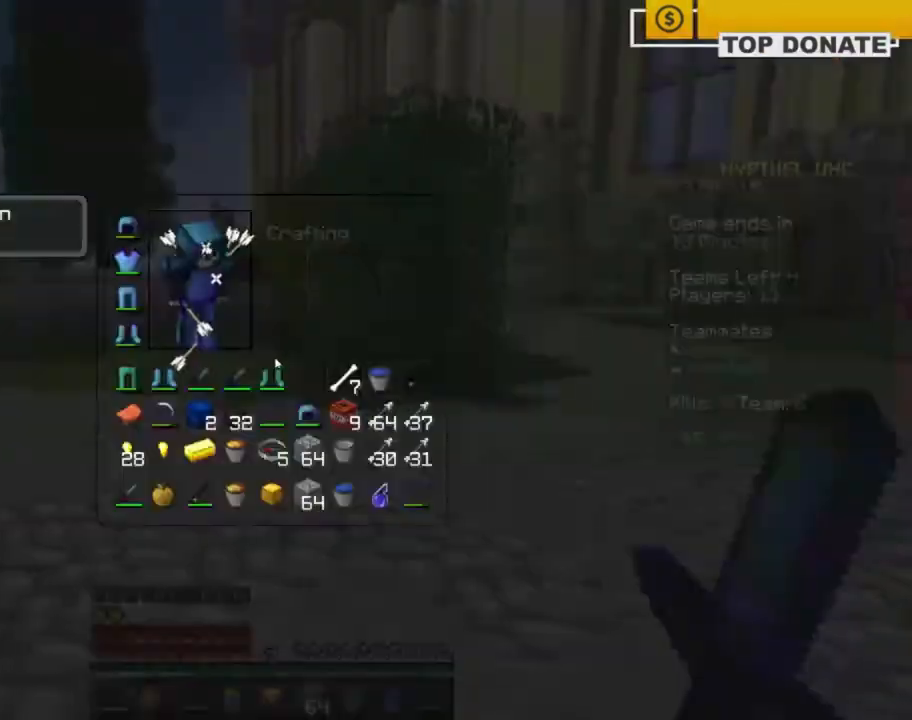
{"keys": [], "mouse": [], "events": []}
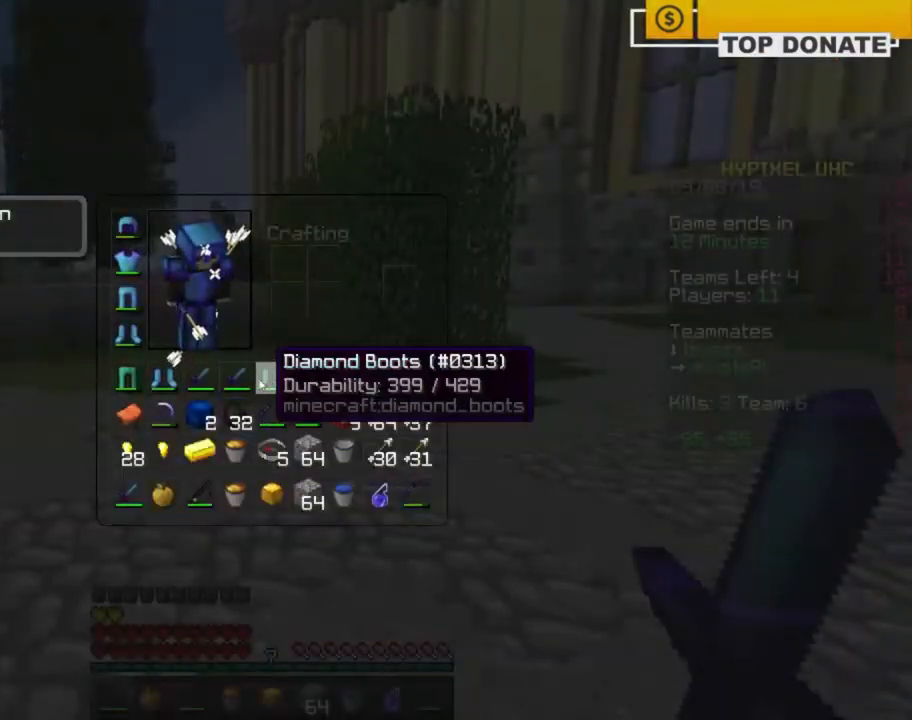
{"keys": [], "mouse": [], "events": []}
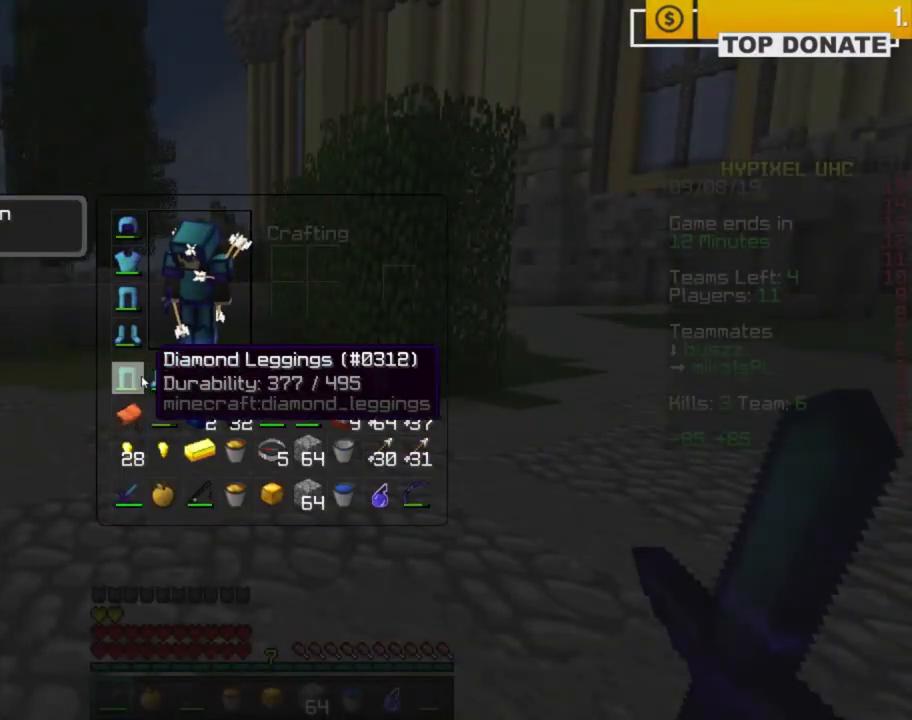
{"keys": ["w"], "mouse": [], "events": [[367, "w", "down"]]}
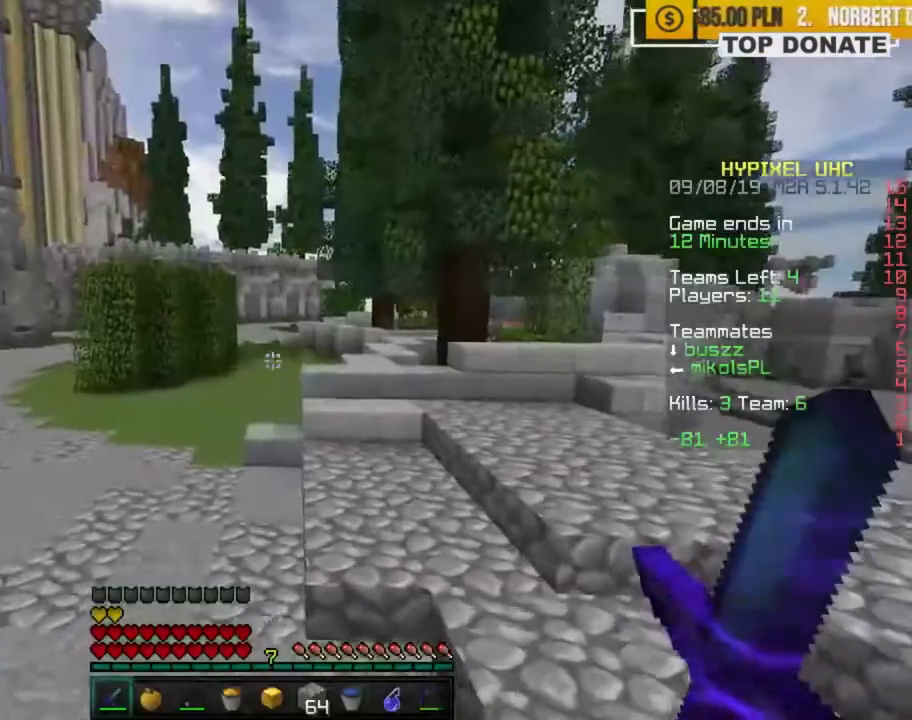
{"keys": ["space", "w"], "mouse": [], "events": [[50, "space", "down"], [317, "a", "down"], [500, "a", "up"]]}
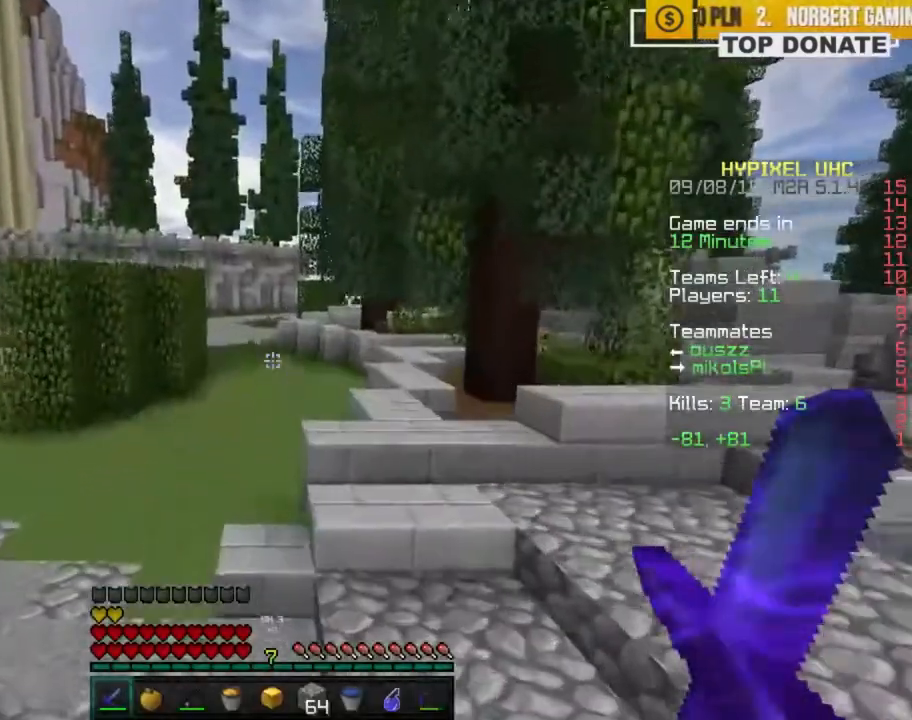
{"keys": ["space", "w"], "mouse": [], "events": []}
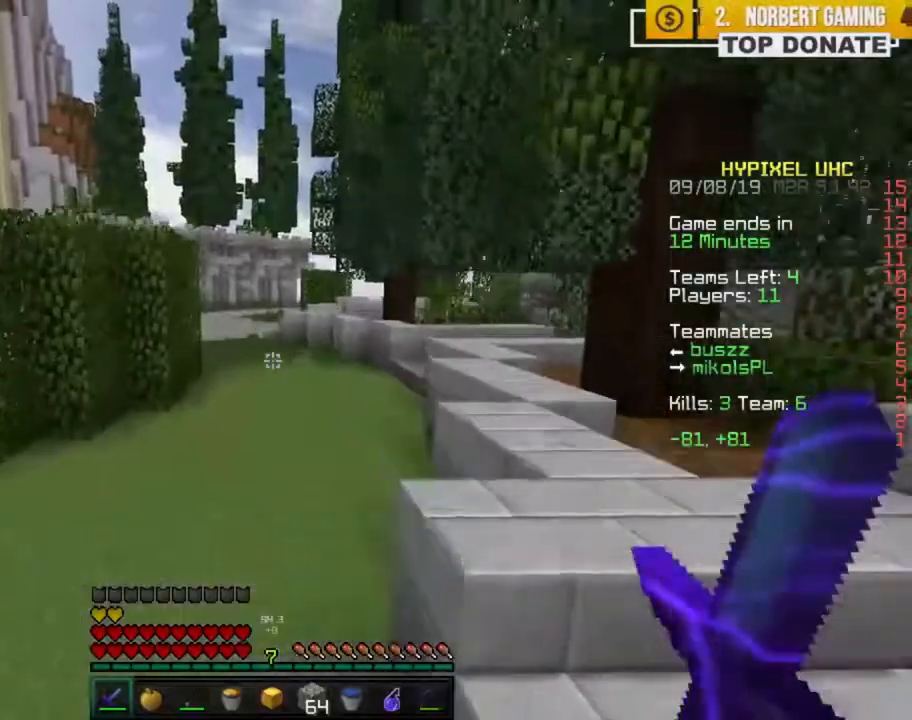
{"keys": ["space", "w"], "mouse": [], "events": [[17, "space", "up"], [17, "tab", "down"], [50, "tab", "up"], [167, "space", "down"]]}
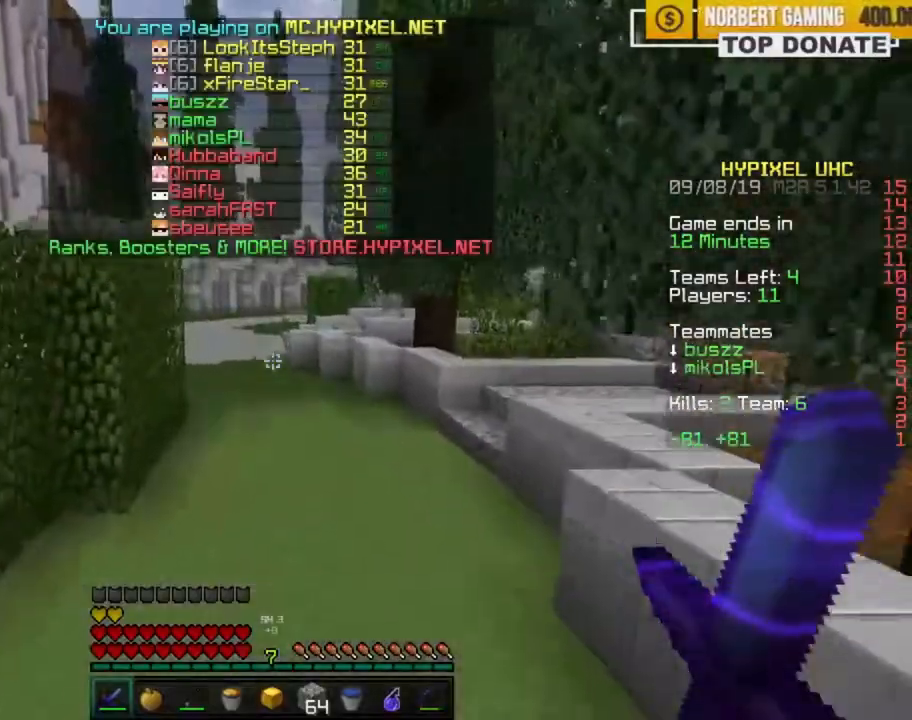
{"keys": ["space", "w"], "mouse": [], "events": []}
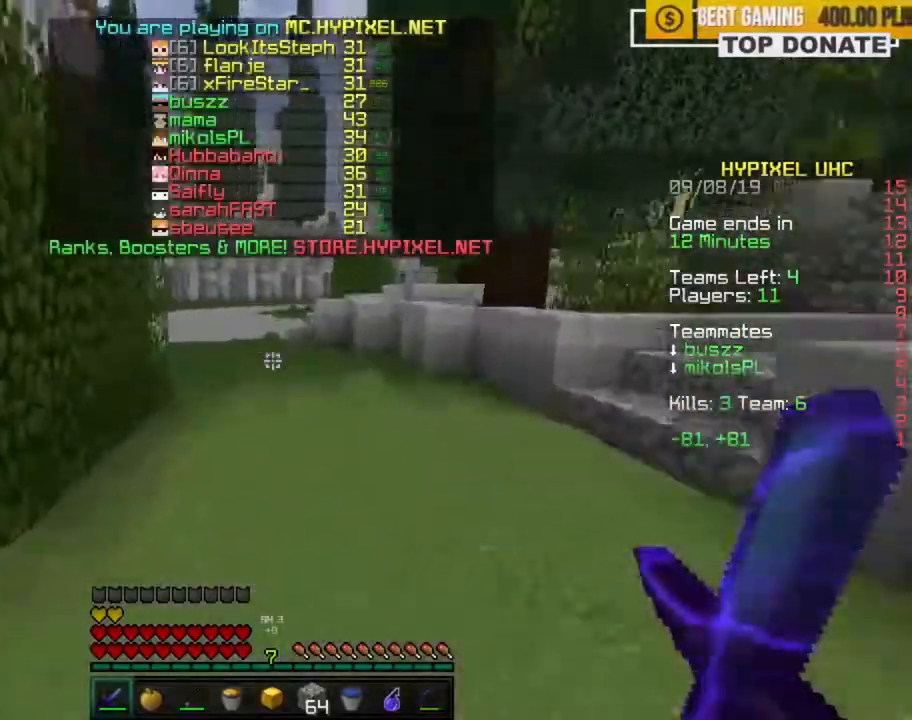
{"keys": ["space", "w"], "mouse": [], "events": [[317, "tab", "down"], [367, "tab", "up"]]}
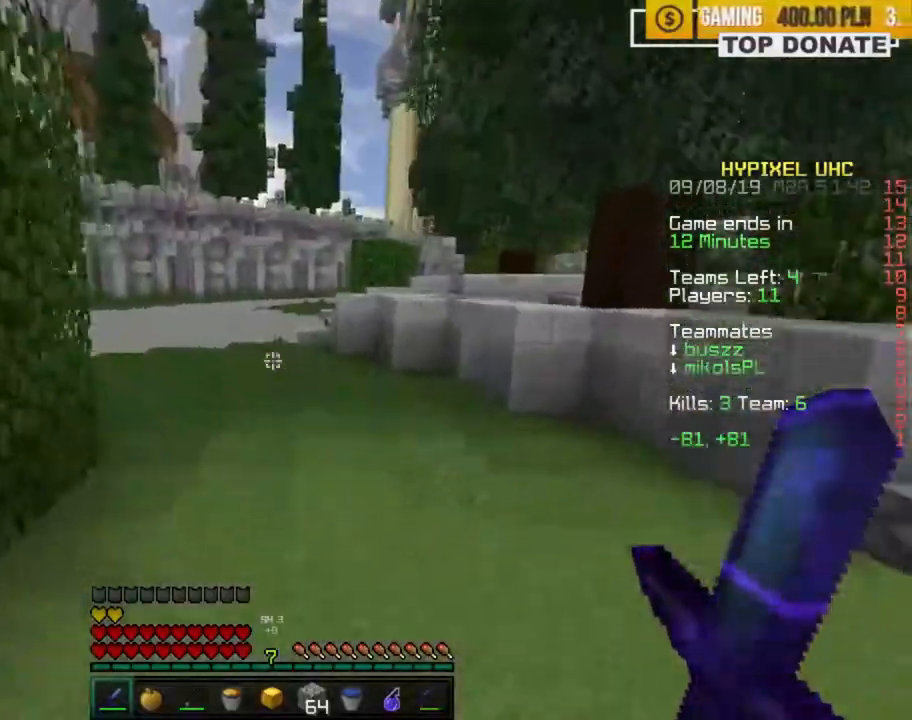
{"keys": ["d"], "mouse": [], "events": [[133, "tab", "down"], [200, "tab", "up"], [417, "d", "down"], [433, "w", "up"], [467, "space", "up"]]}